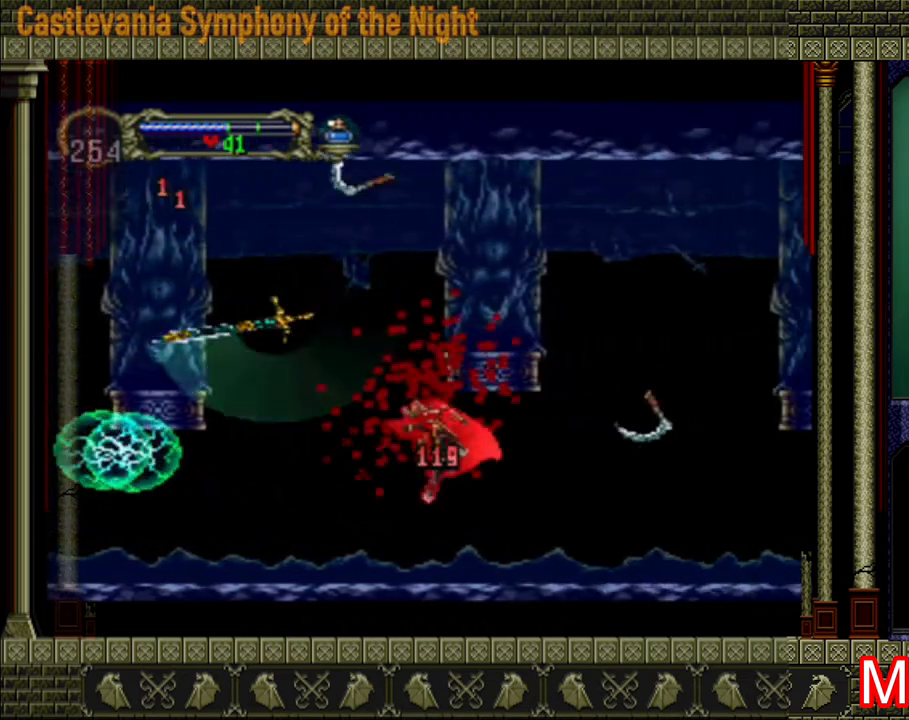
Gameplay with a controller (Xbox layout); each line is a JSON object with the inputs held at the frame after it. "events" lists button and stick changes between this image and that frame as [ms after this image, input, new state], when the widget could be followed in between. Not read: L3 R3.
{"buttons": [], "left_stick": "left", "right_stick": "center", "events": [[200, "left_stick", "left"], [280, "A", "down"], [360, "A", "up"]]}
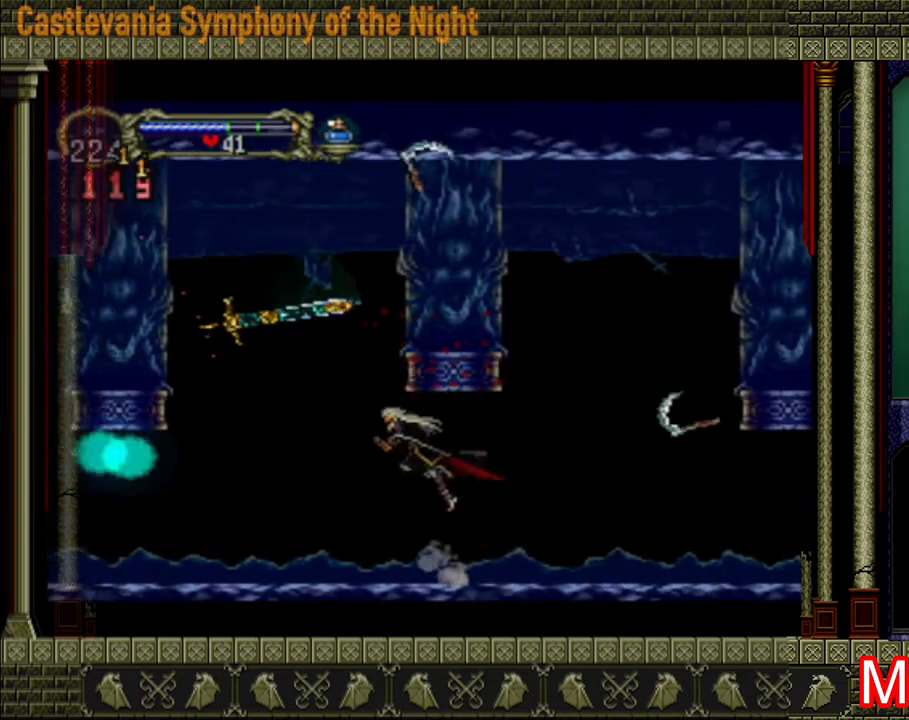
{"buttons": ["A"], "left_stick": "left", "right_stick": "center", "events": [[280, "left_stick", "center"], [440, "A", "down"], [520, "left_stick", "left"]]}
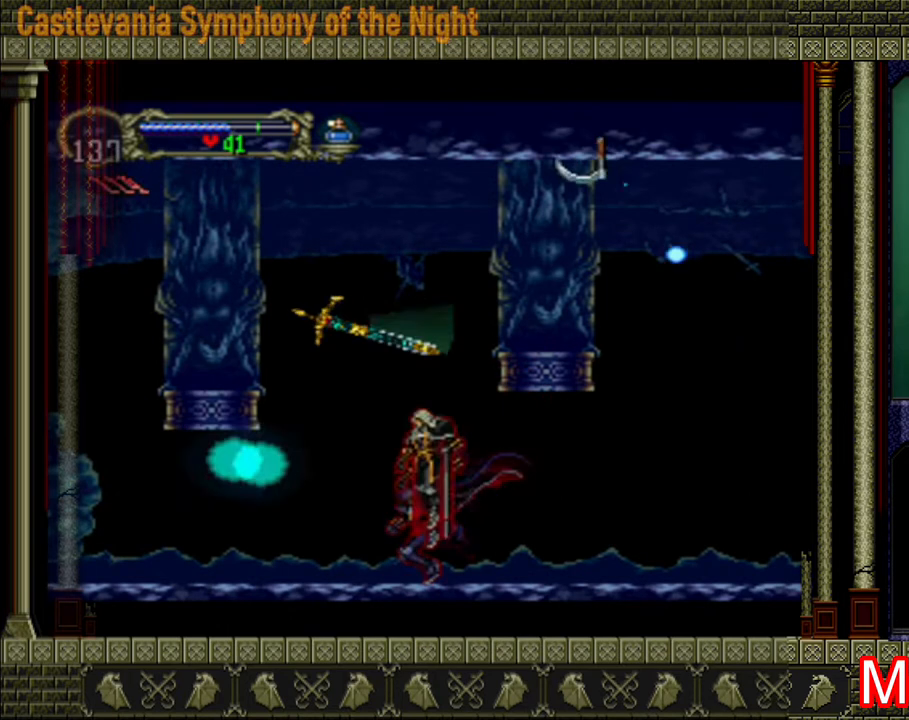
{"buttons": ["A"], "left_stick": "left", "right_stick": "center", "events": [[120, "A", "up"], [200, "A", "down"]]}
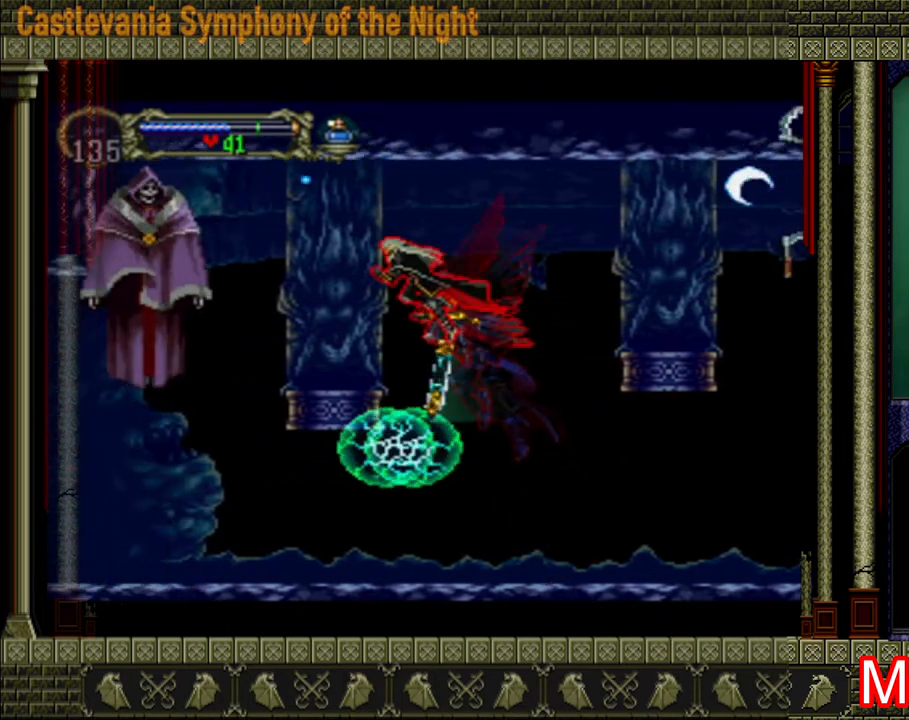
{"buttons": ["X"], "left_stick": "left", "right_stick": "center", "events": [[120, "X", "down"], [200, "A", "up"], [240, "X", "up"], [280, "X", "down"], [320, "X", "up"], [520, "X", "down"]]}
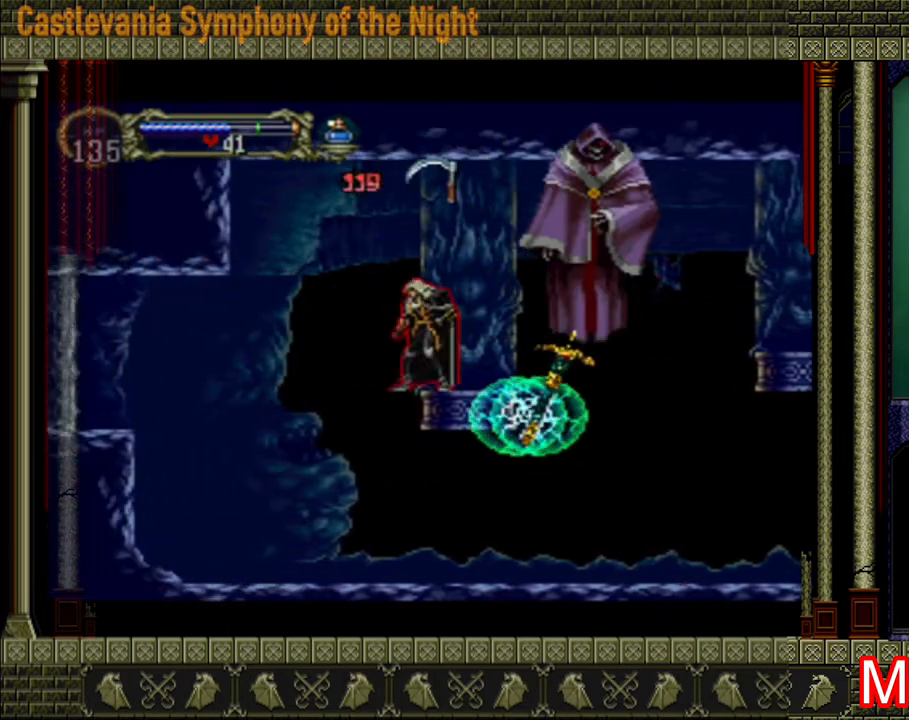
{"buttons": [], "left_stick": "left", "right_stick": "center", "events": [[40, "X", "up"]]}
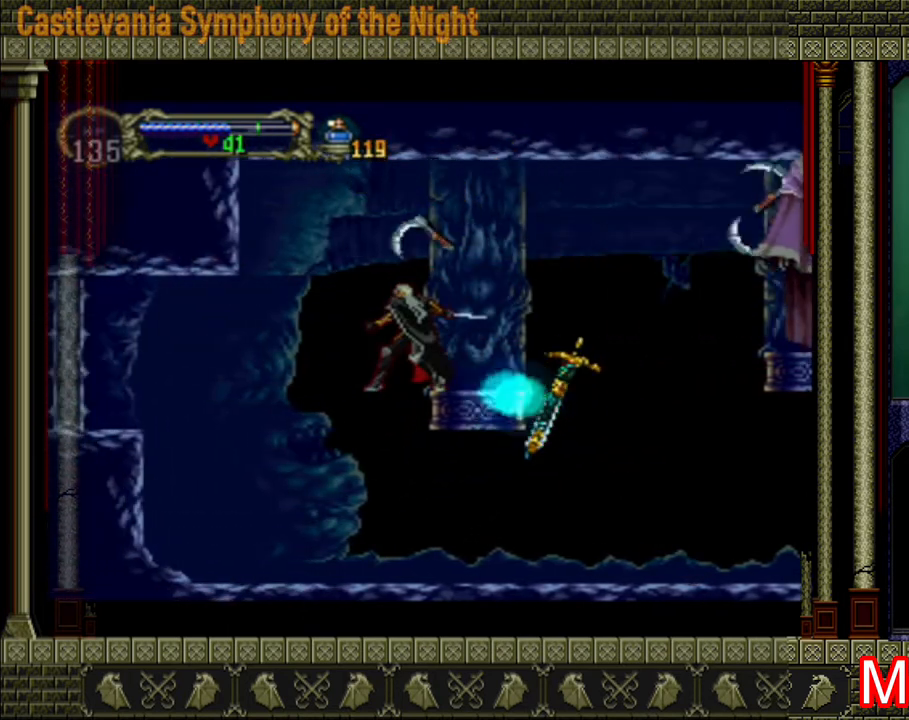
{"buttons": [], "left_stick": "right", "right_stick": "center", "events": [[400, "left_stick", "right"]]}
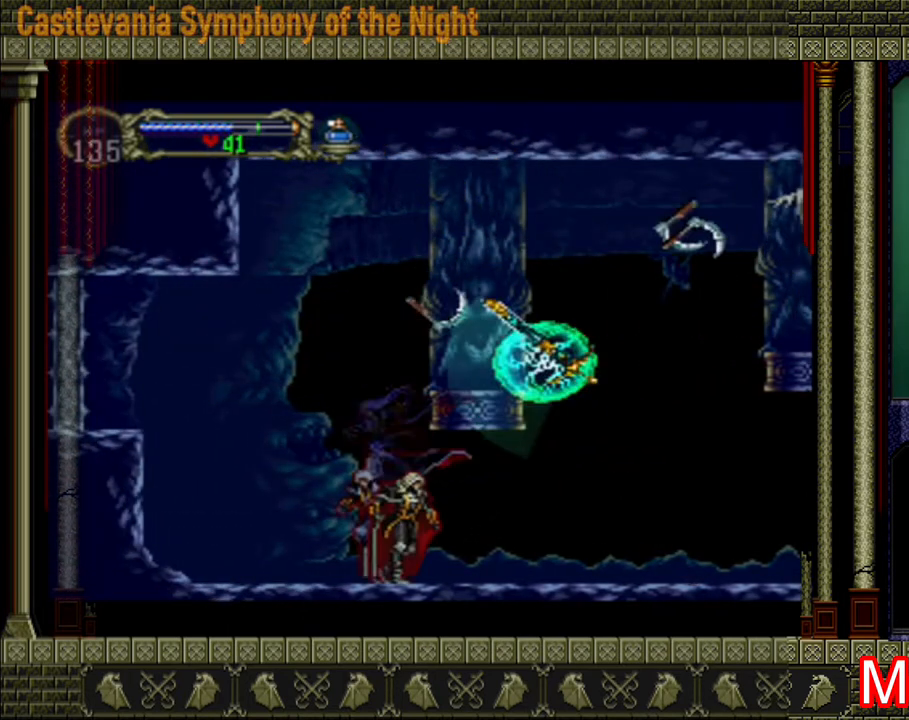
{"buttons": [], "left_stick": "right", "right_stick": "center", "events": []}
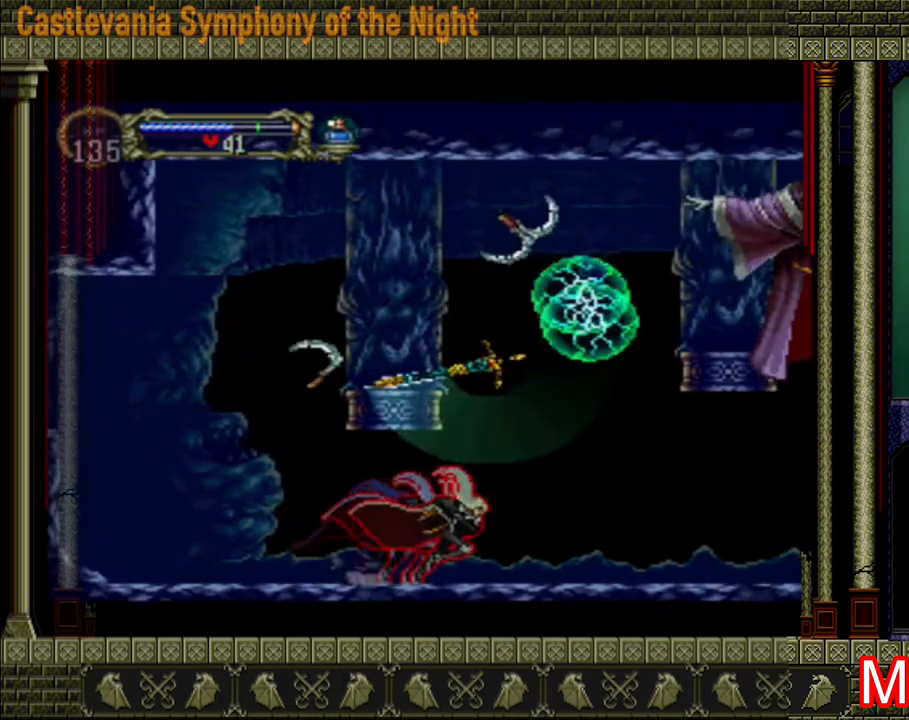
{"buttons": [], "left_stick": "center", "right_stick": "center", "events": [[320, "START", "down"], [440, "left_stick", "center"], [440, "right_stick", "down-left"], [520, "START", "up"], [520, "right_stick", "center"]]}
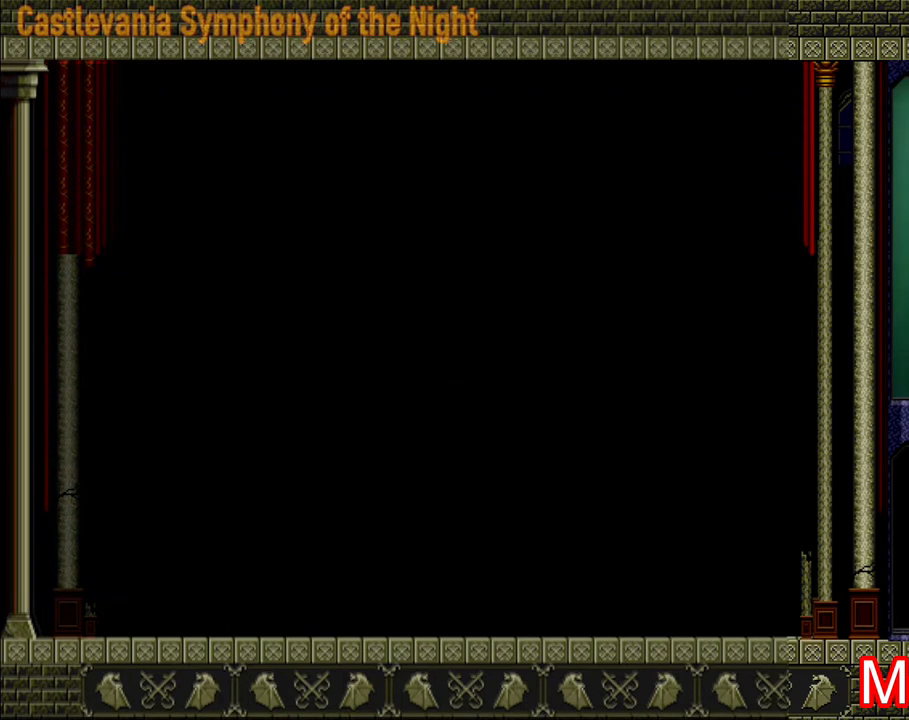
{"buttons": [], "left_stick": "center", "right_stick": "center", "events": []}
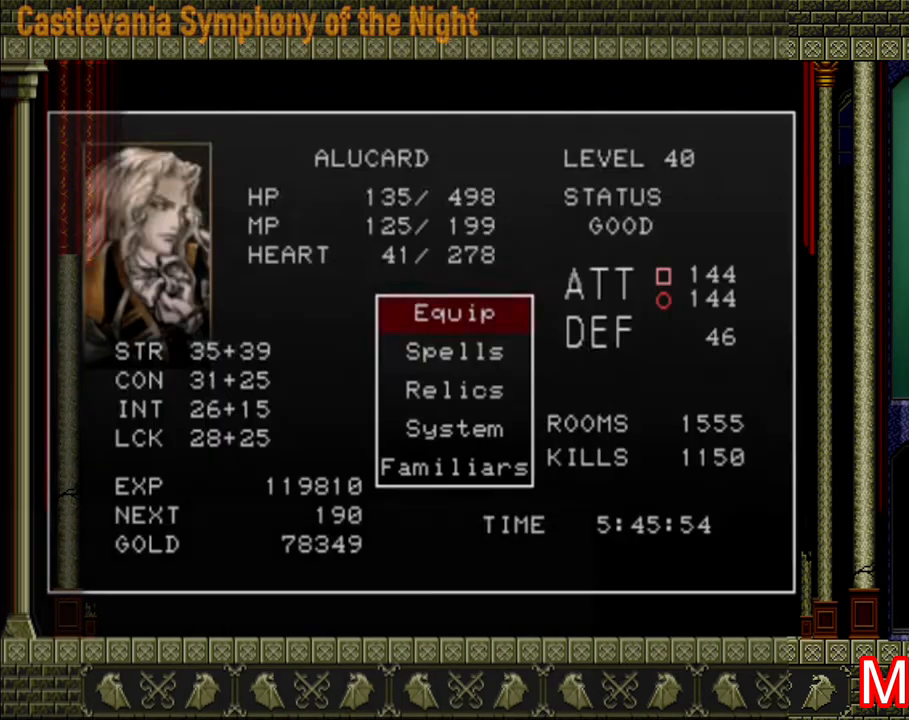
{"buttons": ["A"], "left_stick": "center", "right_stick": "center", "events": [[80, "A", "down"], [200, "A", "up"], [520, "A", "down"]]}
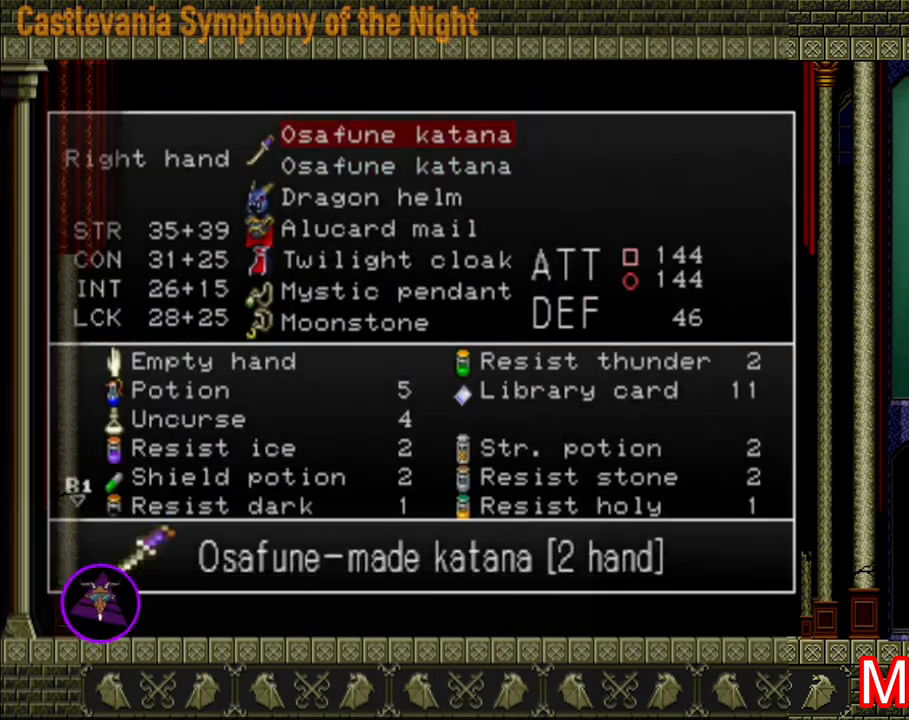
{"buttons": ["DPAD_LEFT"], "left_stick": "center", "right_stick": "center", "events": [[120, "A", "up"], [480, "DPAD_LEFT", "down"]]}
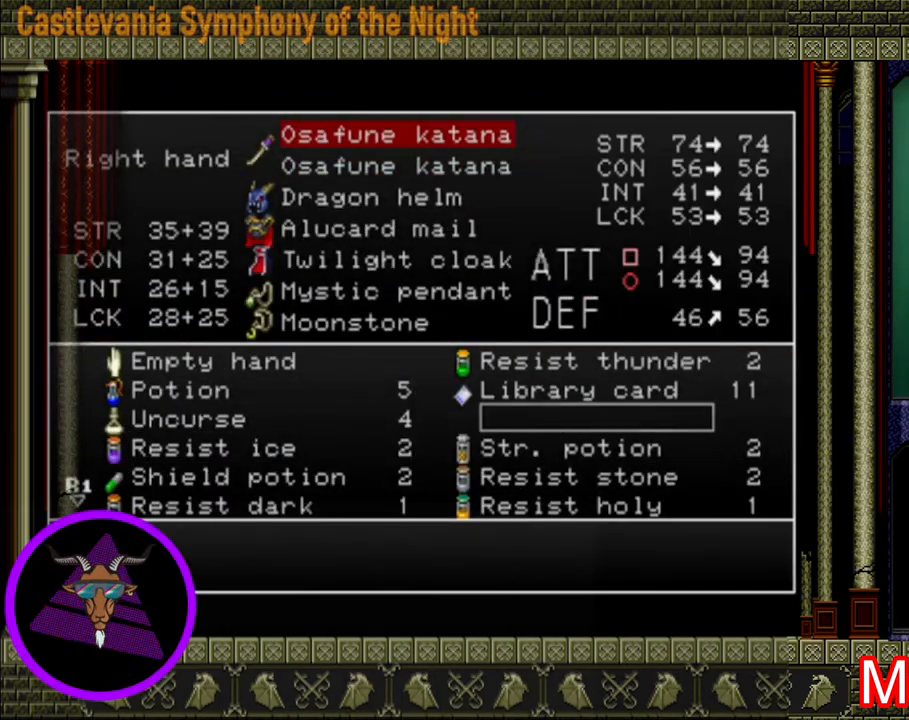
{"buttons": ["DPAD_DOWN"], "left_stick": "center", "right_stick": "center", "events": [[120, "DPAD_LEFT", "up"], [520, "DPAD_DOWN", "down"]]}
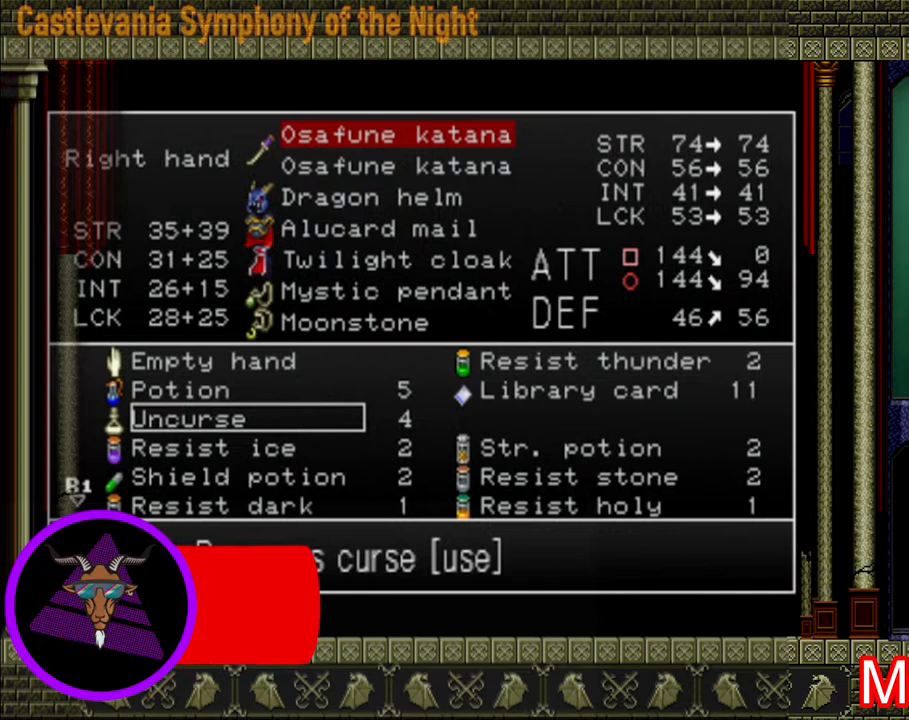
{"buttons": [], "left_stick": "center", "right_stick": "center", "events": [[40, "DPAD_DOWN", "up"], [120, "DPAD_DOWN", "down"], [200, "DPAD_DOWN", "up"], [240, "DPAD_DOWN", "down"], [360, "DPAD_DOWN", "up"], [400, "DPAD_DOWN", "down"], [480, "DPAD_DOWN", "up"]]}
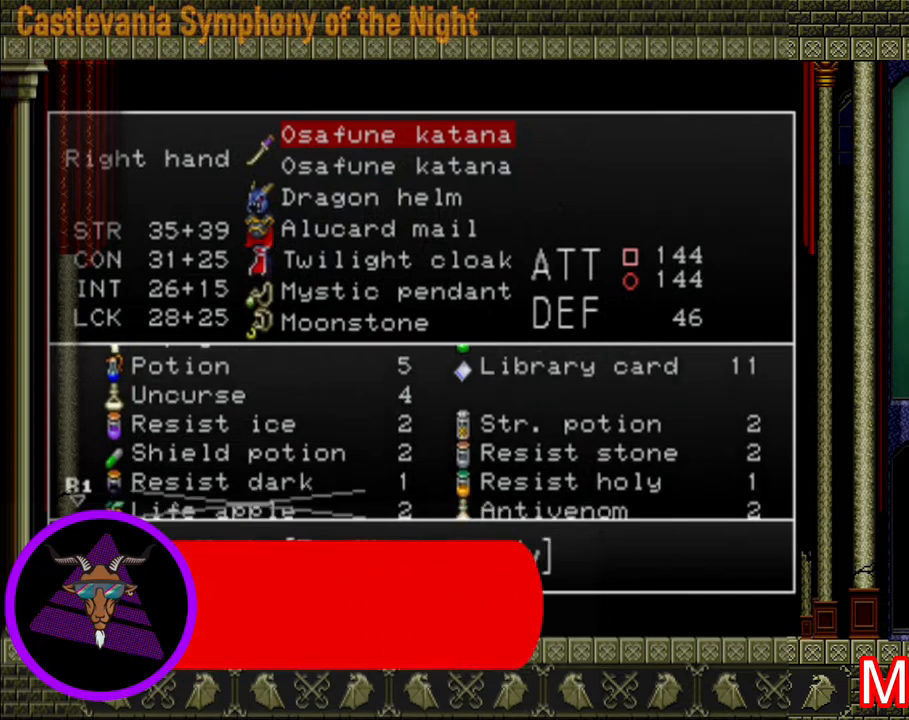
{"buttons": [], "left_stick": "center", "right_stick": "center", "events": [[80, "DPAD_DOWN", "down"], [120, "DPAD_DOWN", "up"]]}
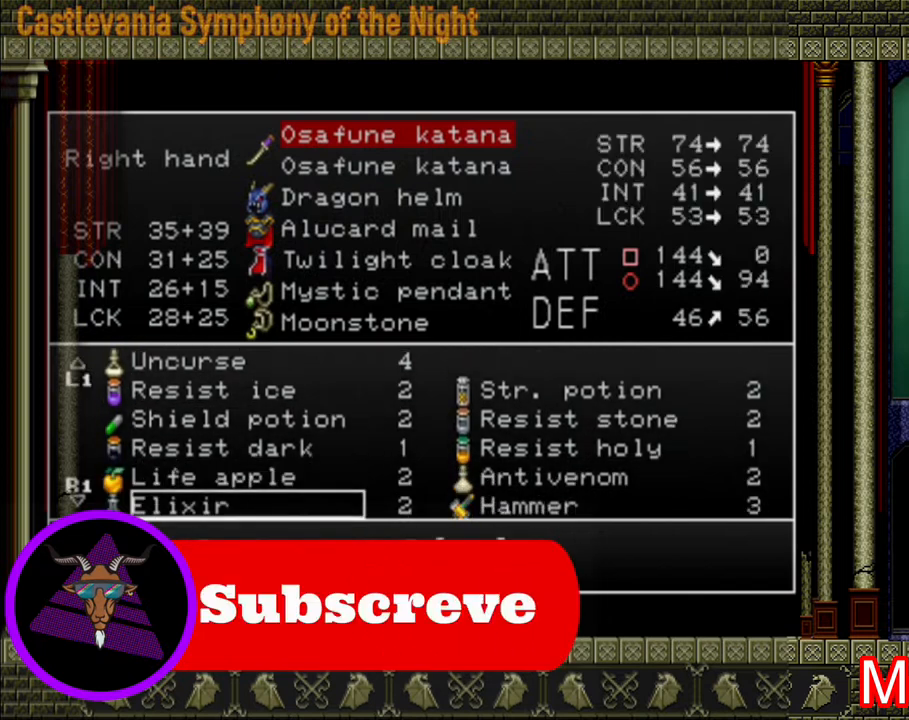
{"buttons": ["Y"], "left_stick": "center", "right_stick": "center", "events": [[200, "A", "down"], [360, "A", "up"], [440, "Y", "down"]]}
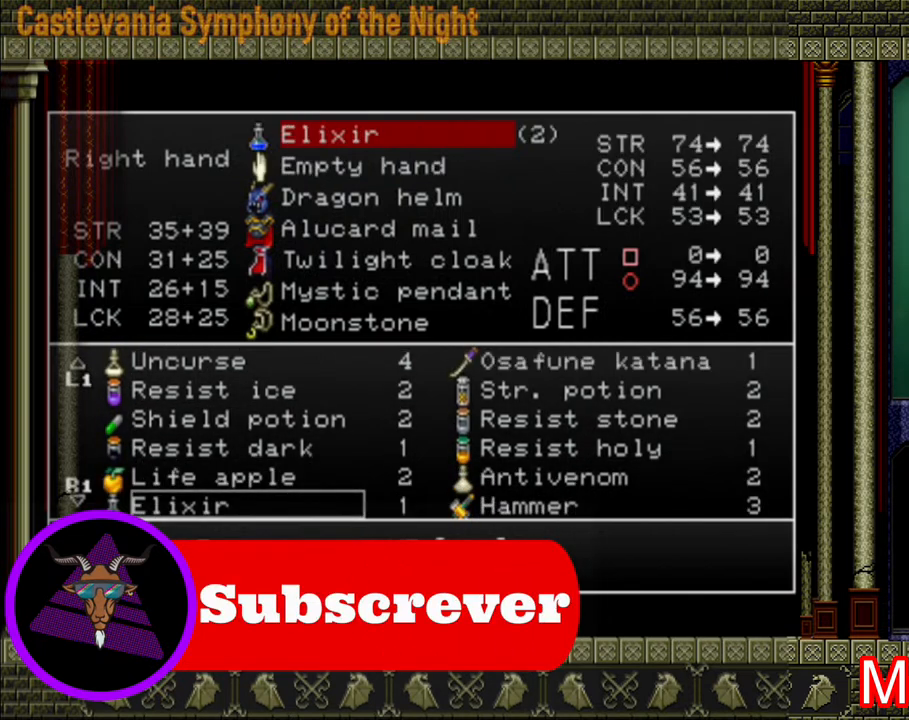
{"buttons": ["X"], "left_stick": "center", "right_stick": "center", "events": [[80, "Y", "up"], [120, "Y", "down"], [160, "Y", "up"], [240, "Y", "down"], [280, "Y", "up"], [320, "Y", "down"], [400, "Y", "up"], [520, "X", "down"]]}
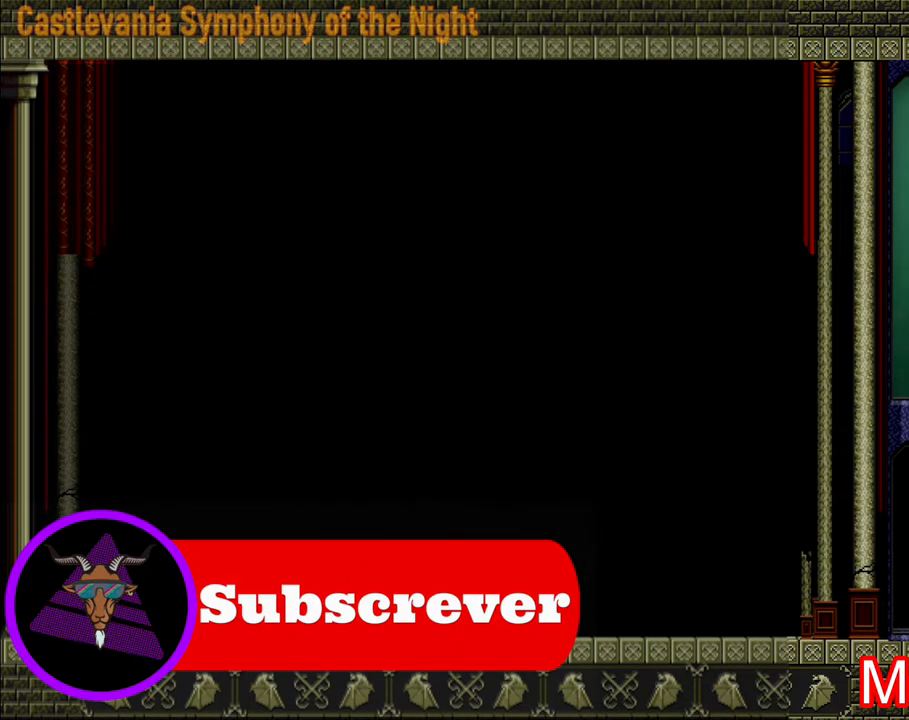
{"buttons": ["X"], "left_stick": "right", "right_stick": "center", "events": [[80, "X", "up"], [80, "left_stick", "right"], [160, "X", "down"], [200, "X", "up"], [240, "X", "down"], [280, "X", "up"], [360, "X", "down"], [400, "X", "up"], [440, "X", "down"]]}
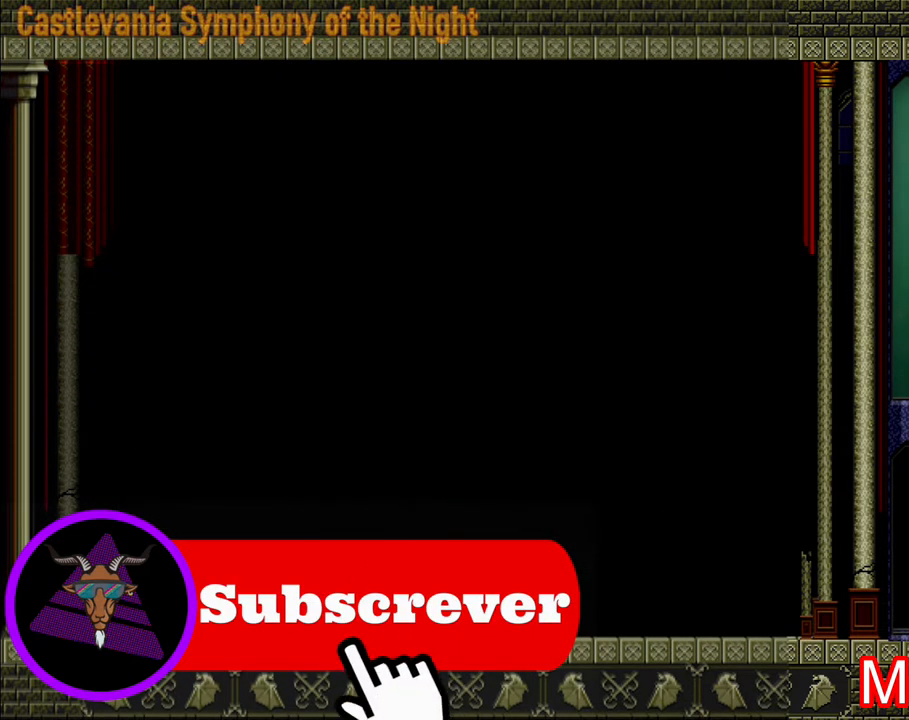
{"buttons": ["X"], "left_stick": "right", "right_stick": "center", "events": [[40, "X", "up"], [80, "X", "down"], [120, "X", "up"], [160, "X", "down"], [240, "X", "up"], [400, "X", "down"], [480, "X", "up"], [520, "X", "down"]]}
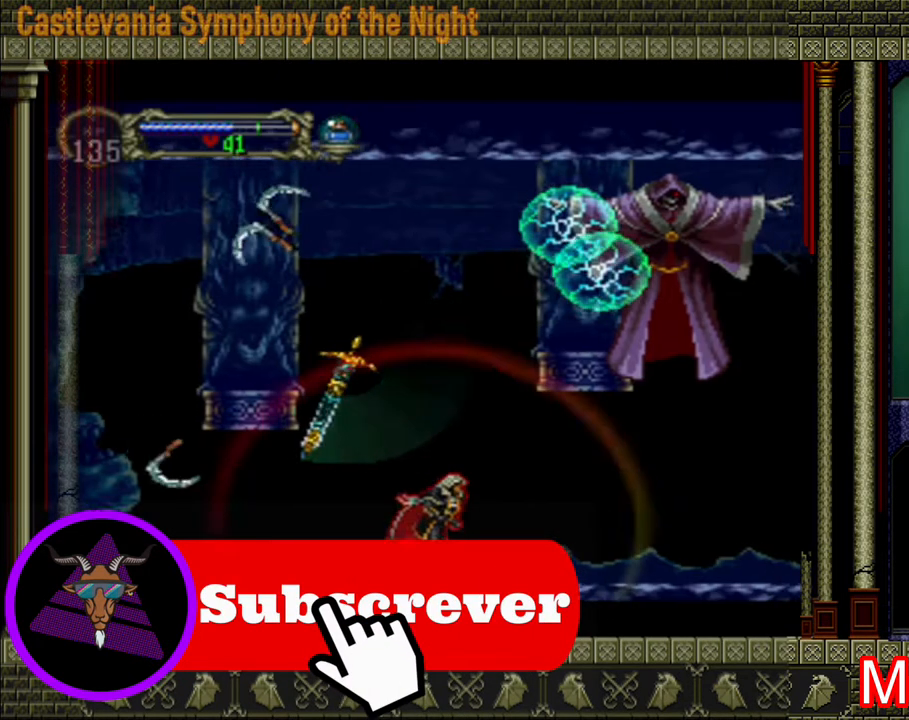
{"buttons": ["START"], "left_stick": "center", "right_stick": "center", "events": [[40, "X", "up"], [80, "X", "down"], [160, "X", "up"], [200, "X", "down"], [240, "X", "up"], [400, "START", "down"], [400, "left_stick", "center"]]}
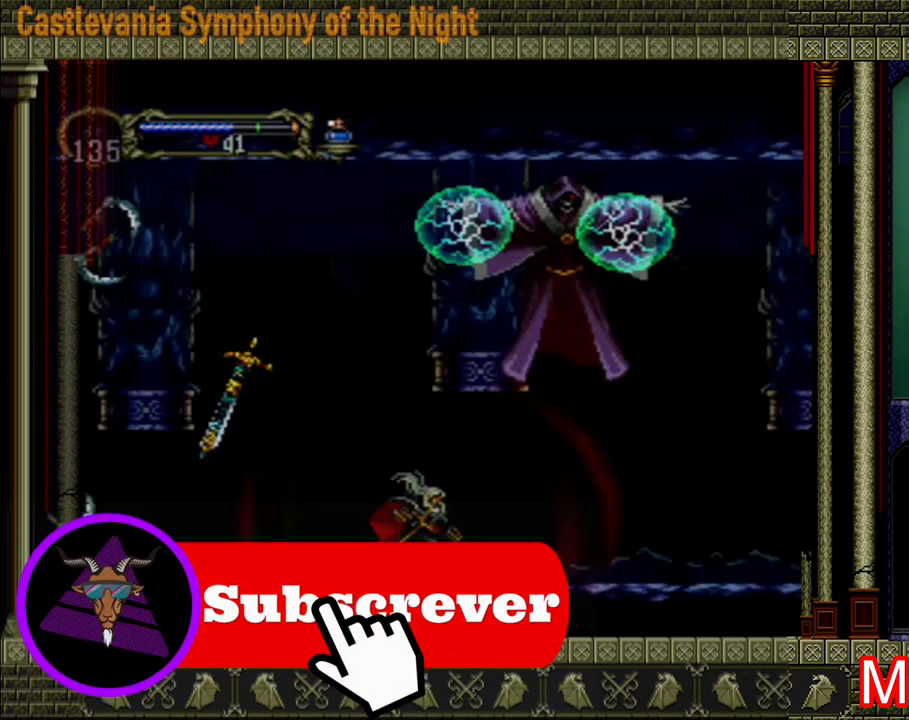
{"buttons": [], "left_stick": "center", "right_stick": "center", "events": [[40, "START", "up"], [320, "A", "down"], [440, "A", "up"]]}
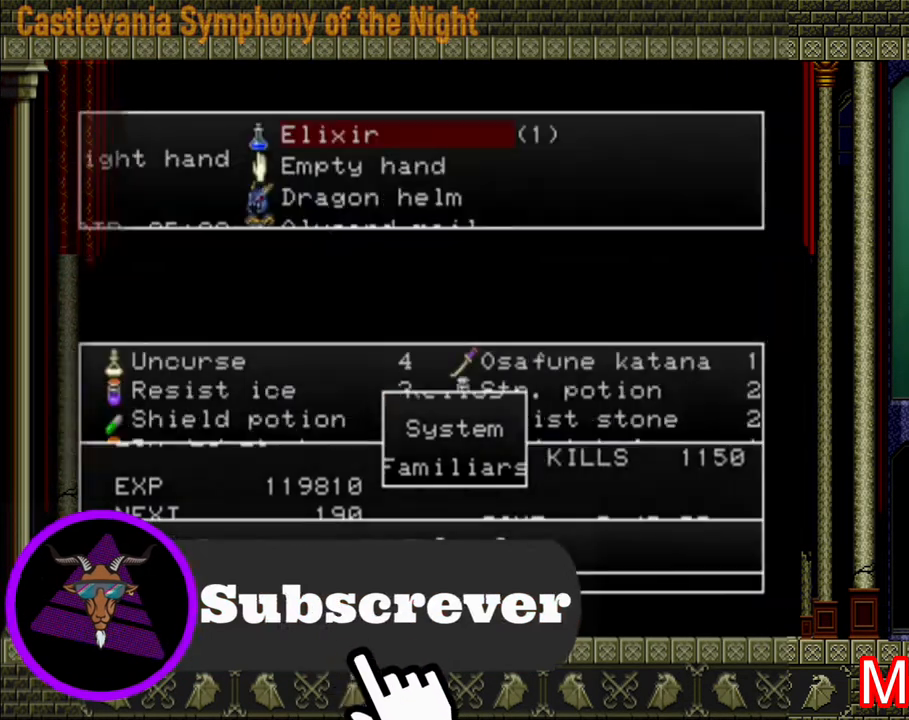
{"buttons": [], "left_stick": "center", "right_stick": "center", "events": [[80, "A", "down"], [200, "A", "up"]]}
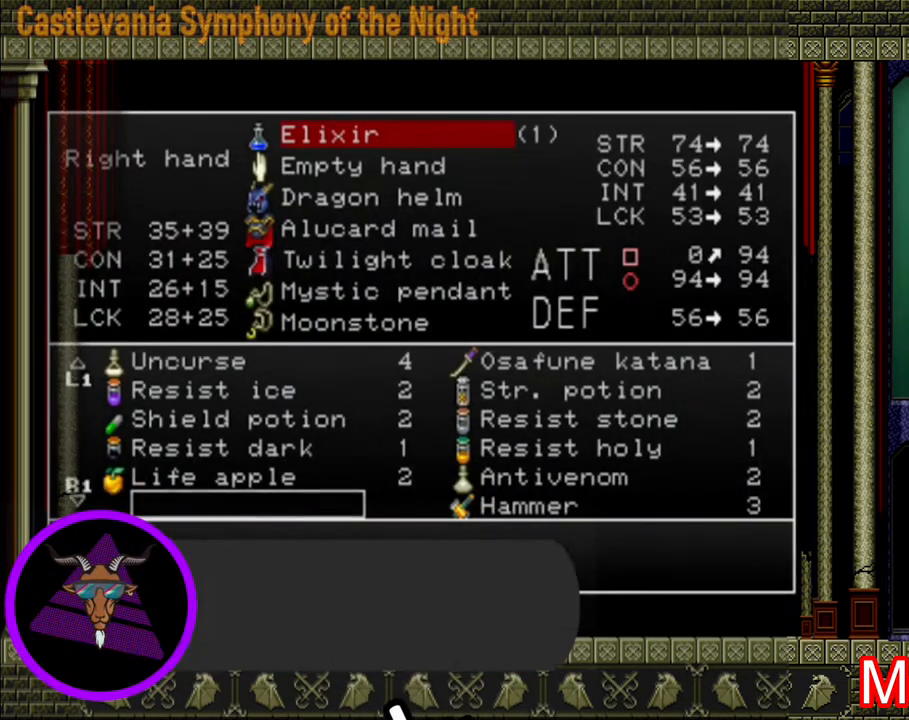
{"buttons": ["DPAD_RIGHT"], "left_stick": "center", "right_stick": "center", "events": [[240, "DPAD_UP", "down"], [320, "DPAD_UP", "up"], [520, "DPAD_RIGHT", "down"]]}